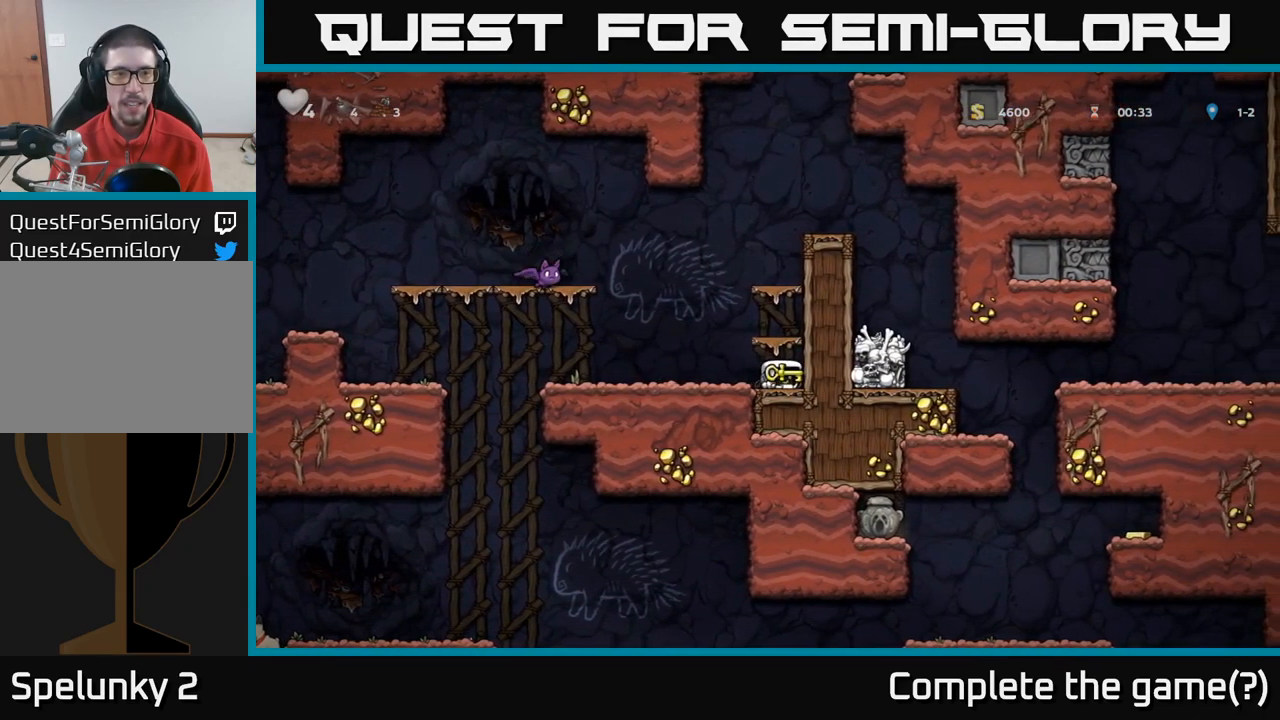
Gameplay with a controller (Xbox layout); each line is a JSON object with the inputs held at the frame after it. "events" lists button and stick changes between this image and that frame as [ms after this image, input, new state], when the widget could be followed in between.
{"buttons": ["A"], "left_stick": "center", "right_stick": "center", "events": [[67, "left_stick", "right"], [117, "A", "up"], [117, "left_stick", "center"], [417, "A", "down"]]}
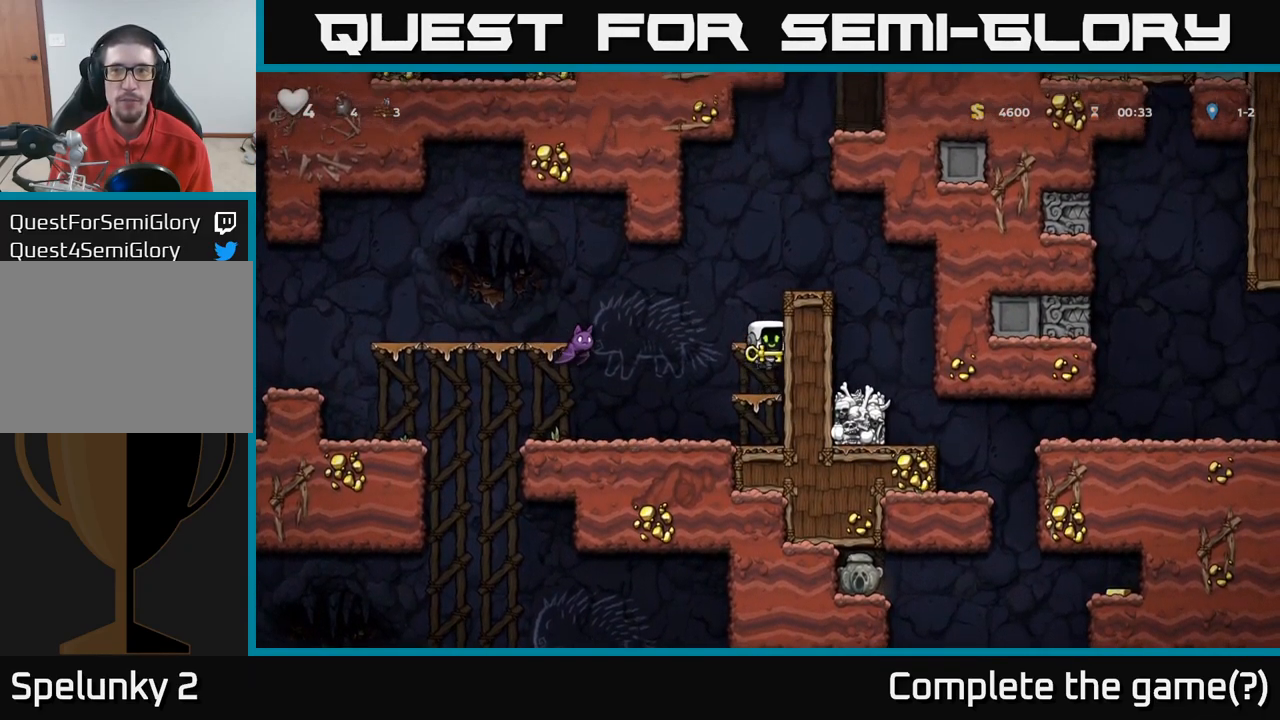
{"buttons": [], "left_stick": "center", "right_stick": "center", "events": [[84, "A", "up"], [117, "left_stick", "left"], [217, "left_stick", "center"]]}
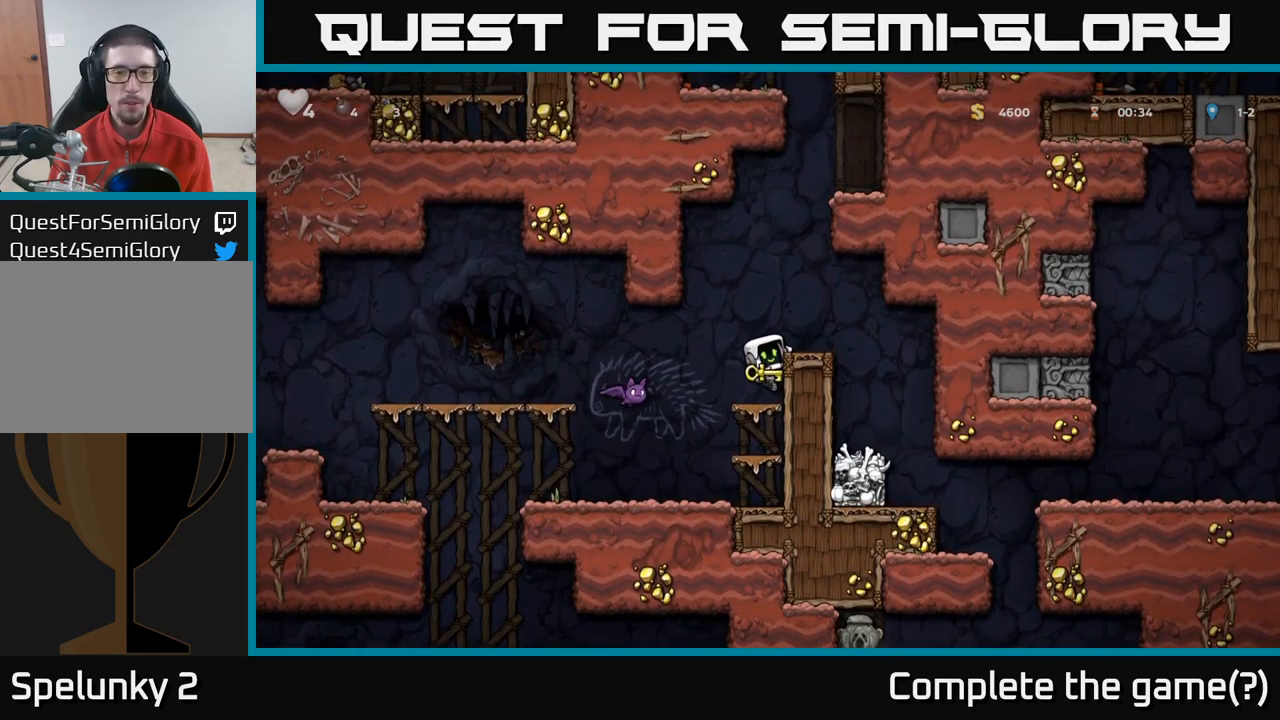
{"buttons": [], "left_stick": "center", "right_stick": "center", "events": [[16, "A", "down"], [16, "left_stick", "left"], [116, "A", "up"], [350, "left_stick", "center"]]}
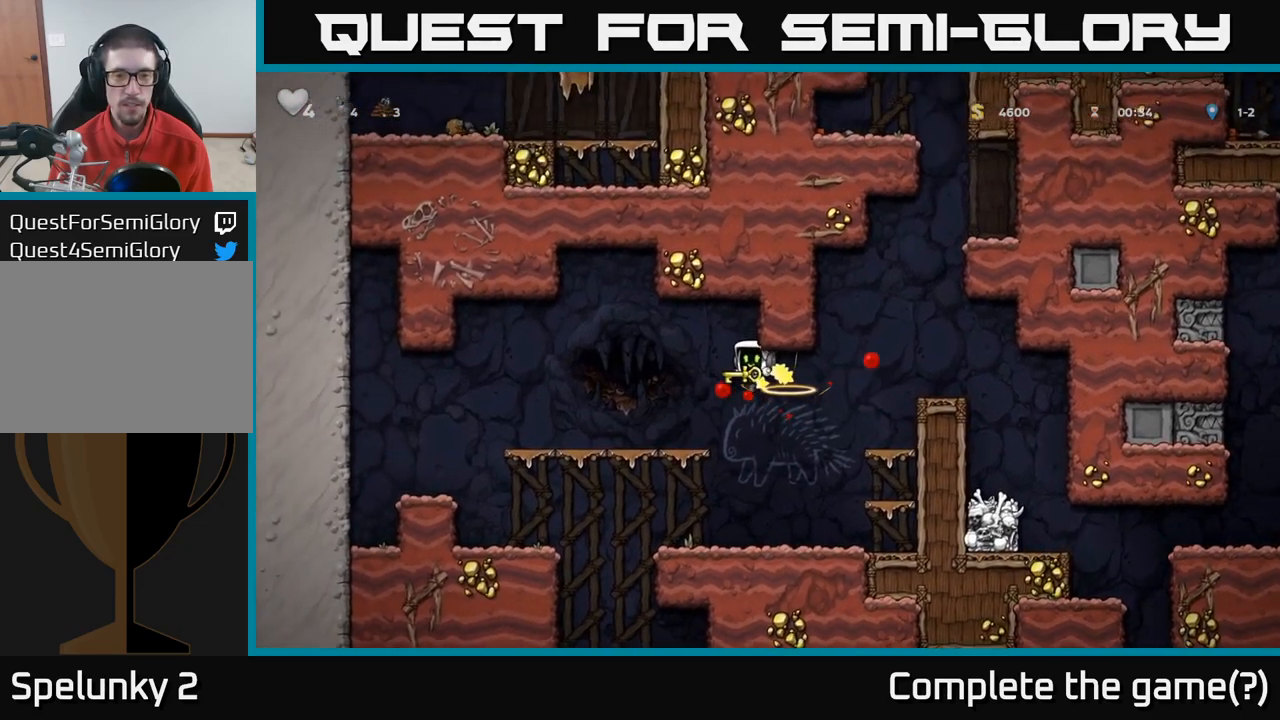
{"buttons": [], "left_stick": "down-left", "right_stick": "center", "events": [[166, "left_stick", "right"], [450, "left_stick", "down-left"]]}